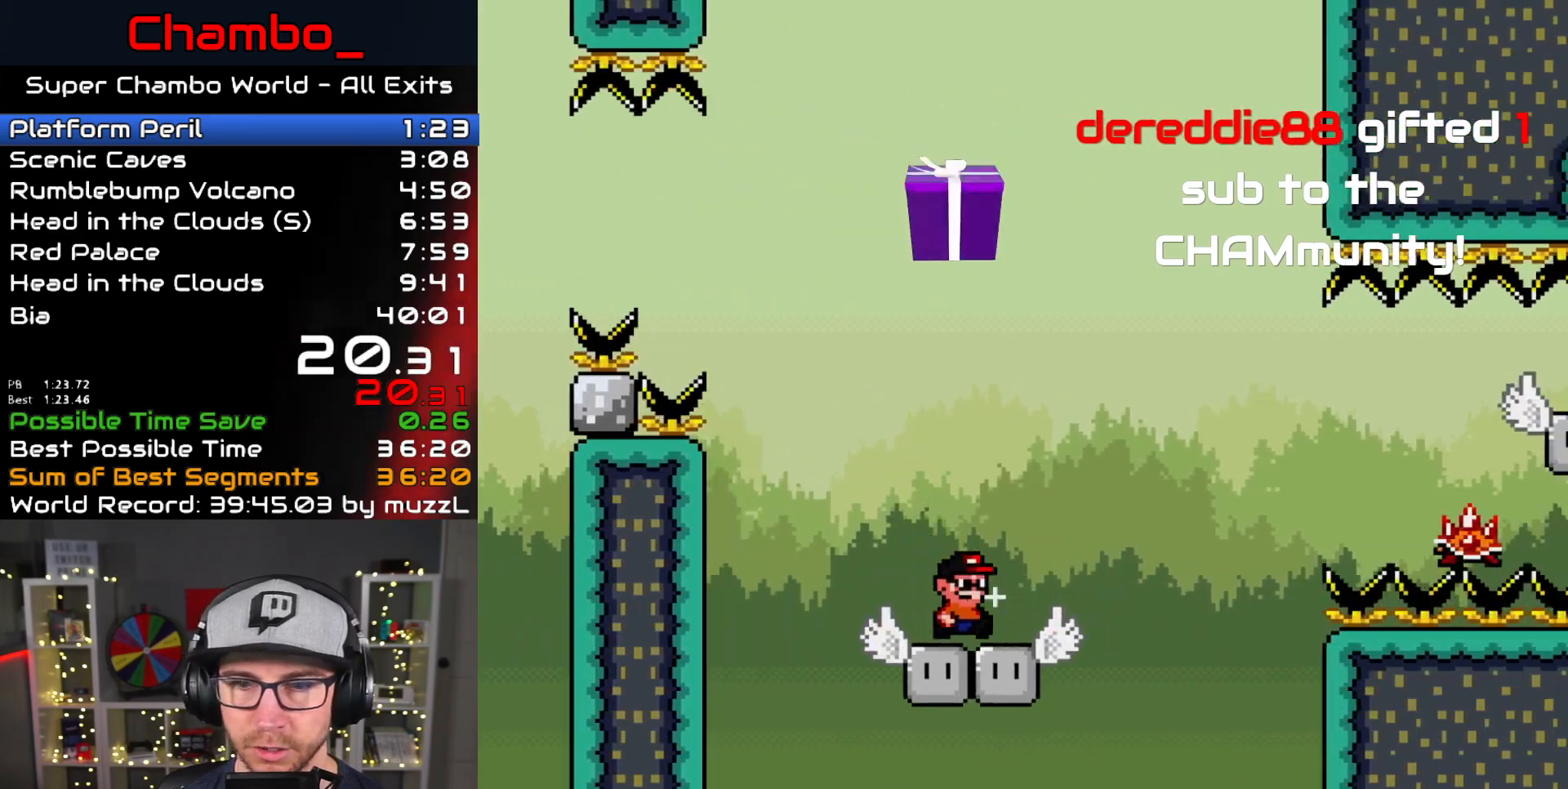
Gameplay with a controller (Nintendo layout); each line is a JSON object with the inputs held at the frame after it (dt_ms = milliseconds from this image to that frame). "events" lists button and stick changes between this image and that frame as [ms after this image, input, new state], when the widget could be followed in between. Not read: L1 L3 R1 R3 START.
{"dt_ms": 1000, "buttons": ["A", "X", "DPAD_RIGHT"]}
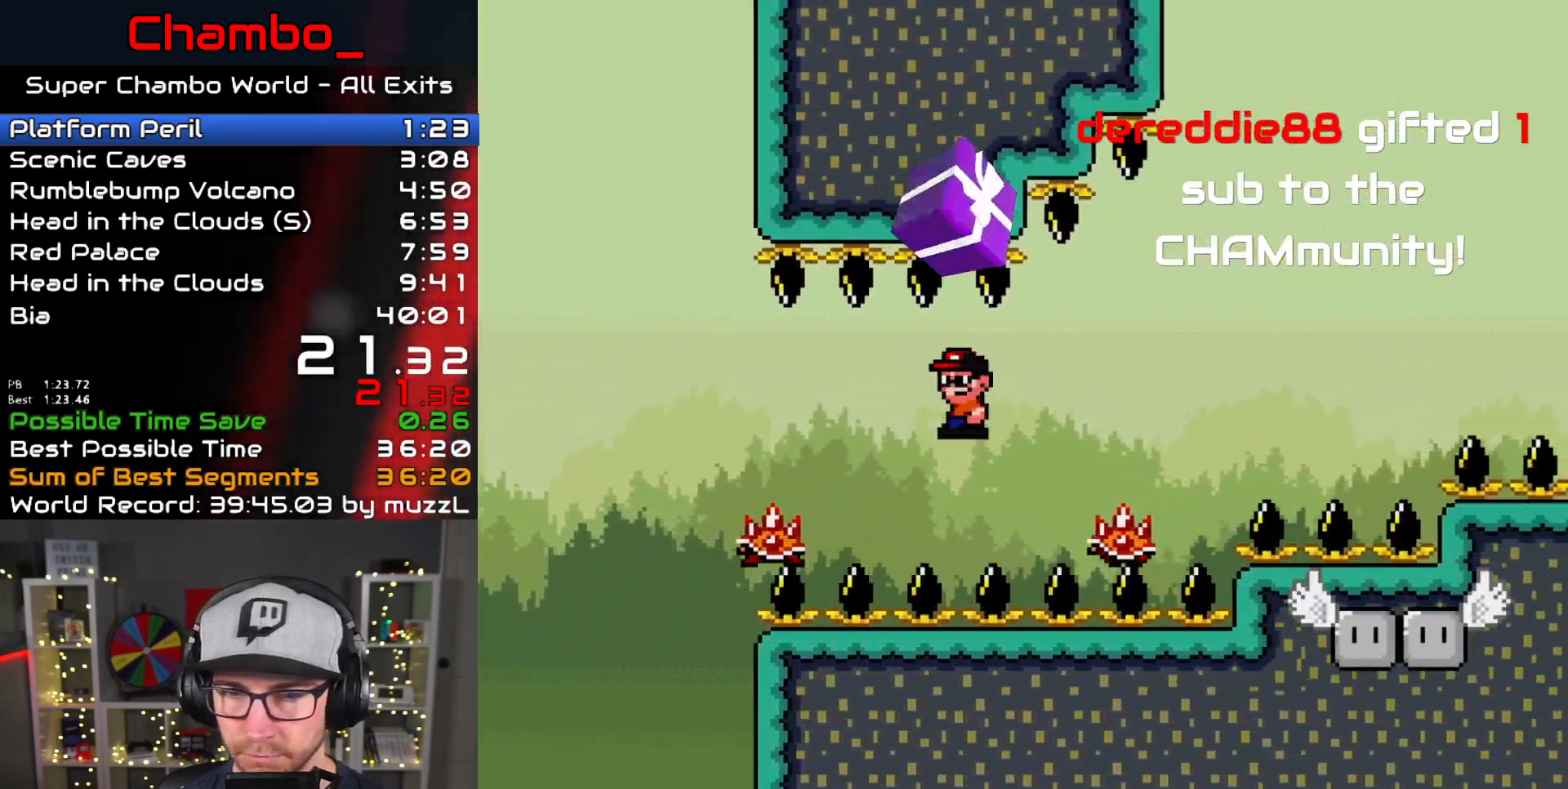
{"dt_ms": 500, "buttons": ["A", "X", "DPAD_RIGHT"]}
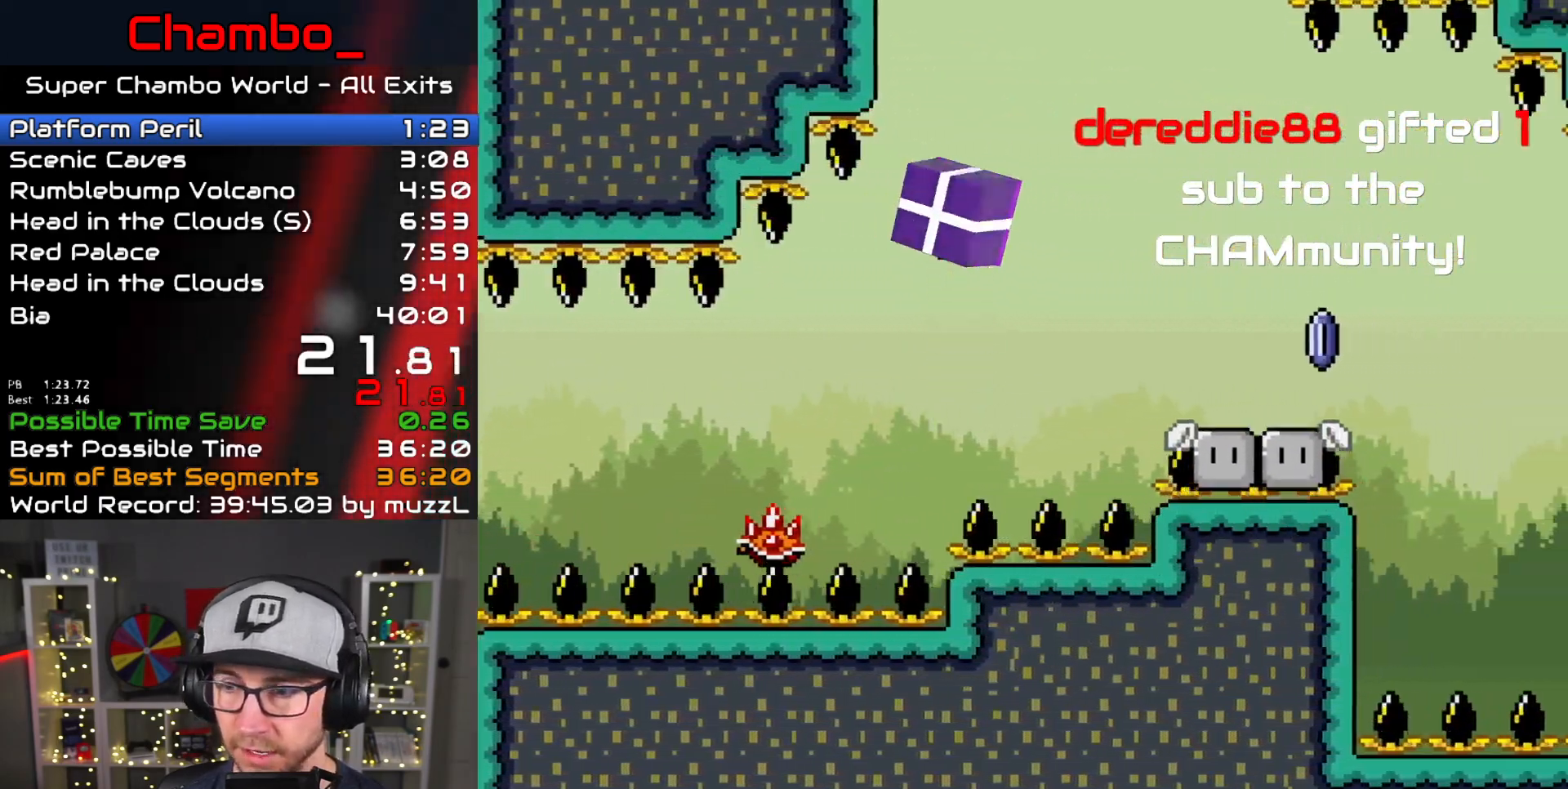
{"dt_ms": 1000, "buttons": ["A", "X", "DPAD_RIGHT"]}
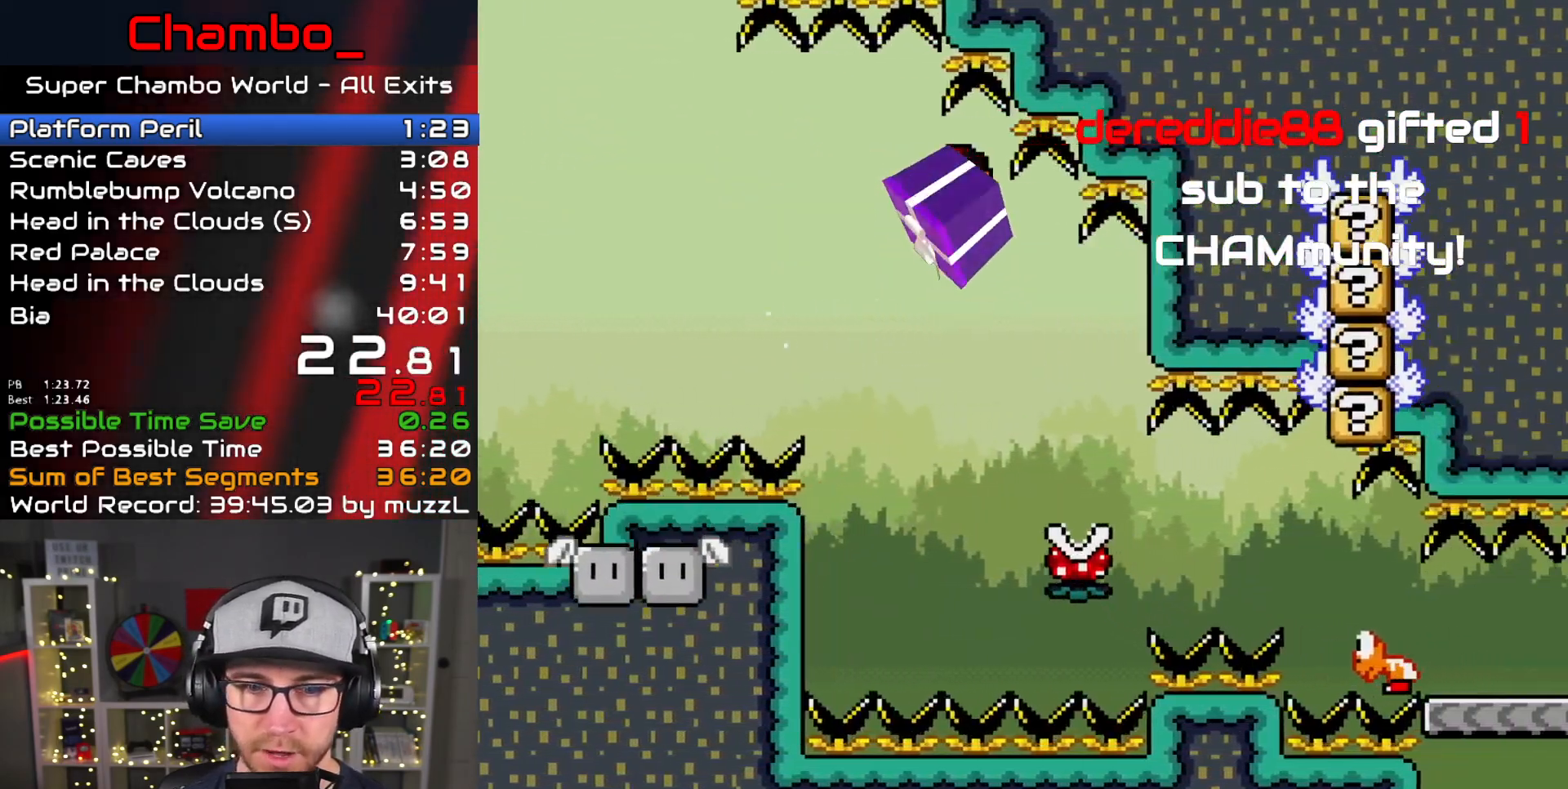
{"dt_ms": 500, "buttons": ["A", "X", "DPAD_LEFT"], "events": [[117, "DPAD_DOWN", "down"], [133, "DPAD_RIGHT", "up"], [150, "DPAD_LEFT", "down"], [183, "DPAD_DOWN", "up"]]}
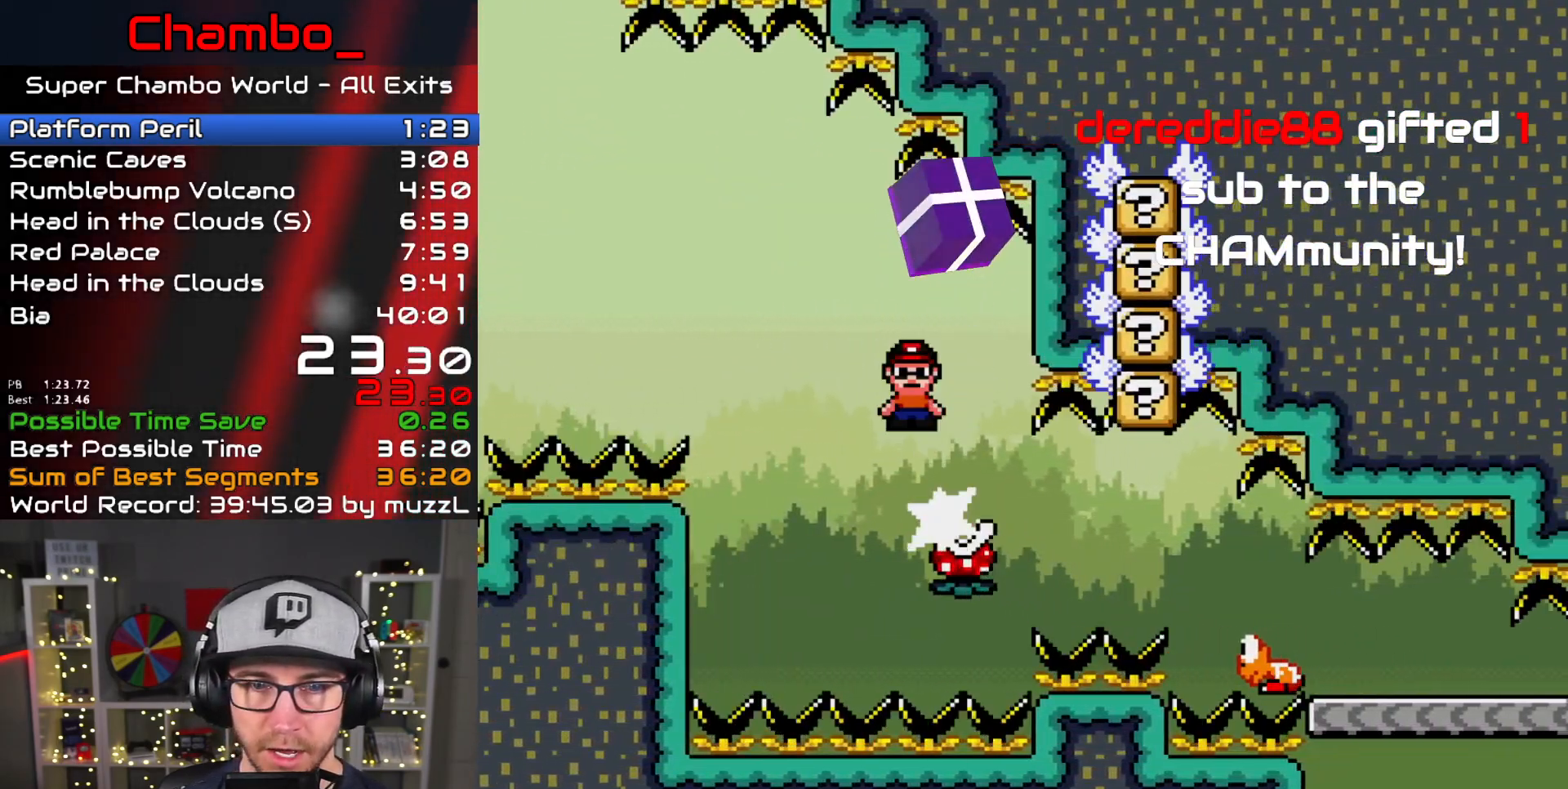
{"dt_ms": 1000, "buttons": ["X", "DPAD_RIGHT"]}
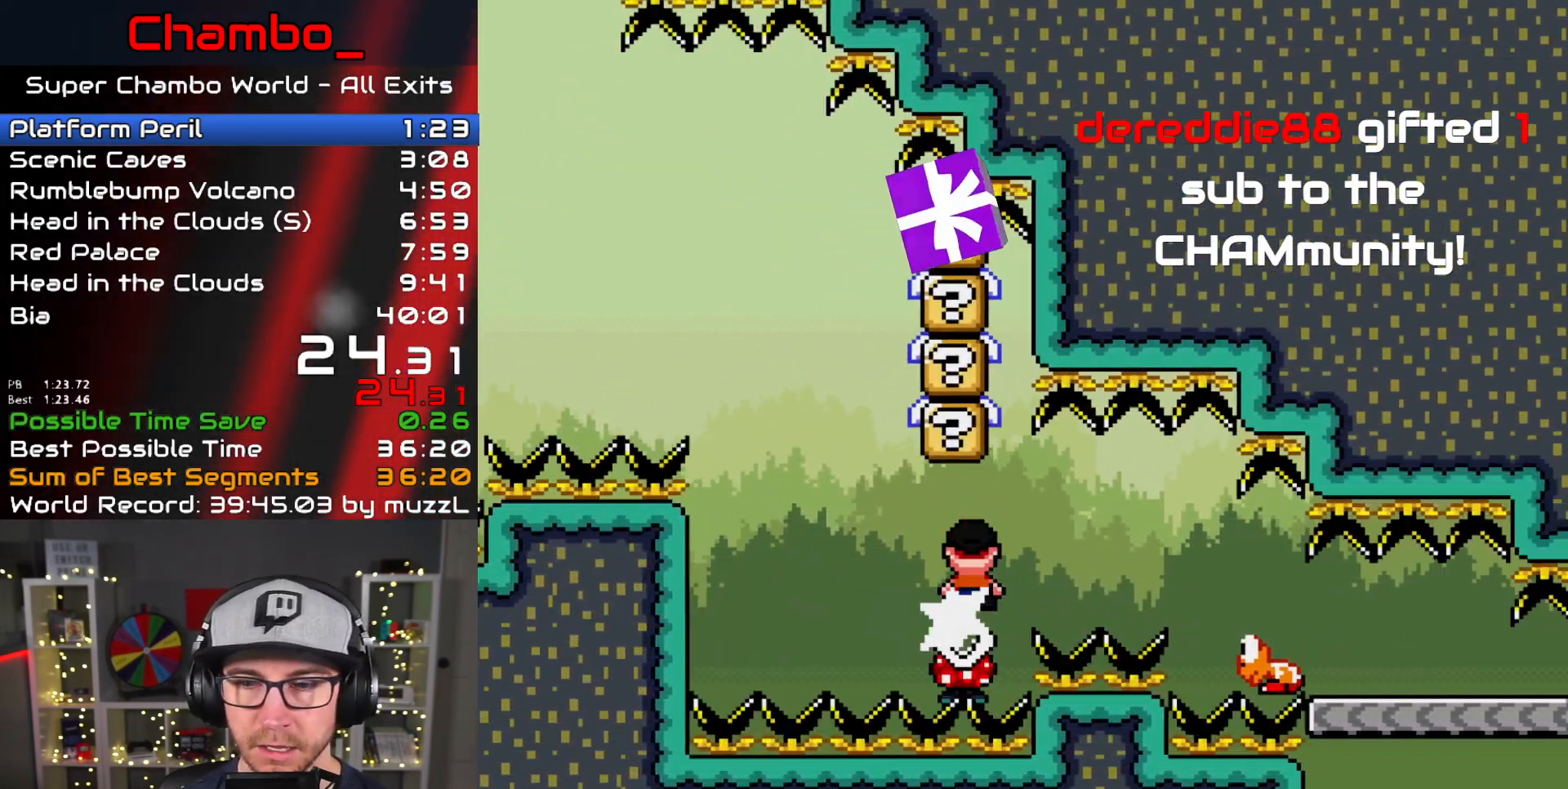
{"dt_ms": 500, "buttons": ["A", "X", "DPAD_RIGHT"], "events": [[17, "A", "down"]]}
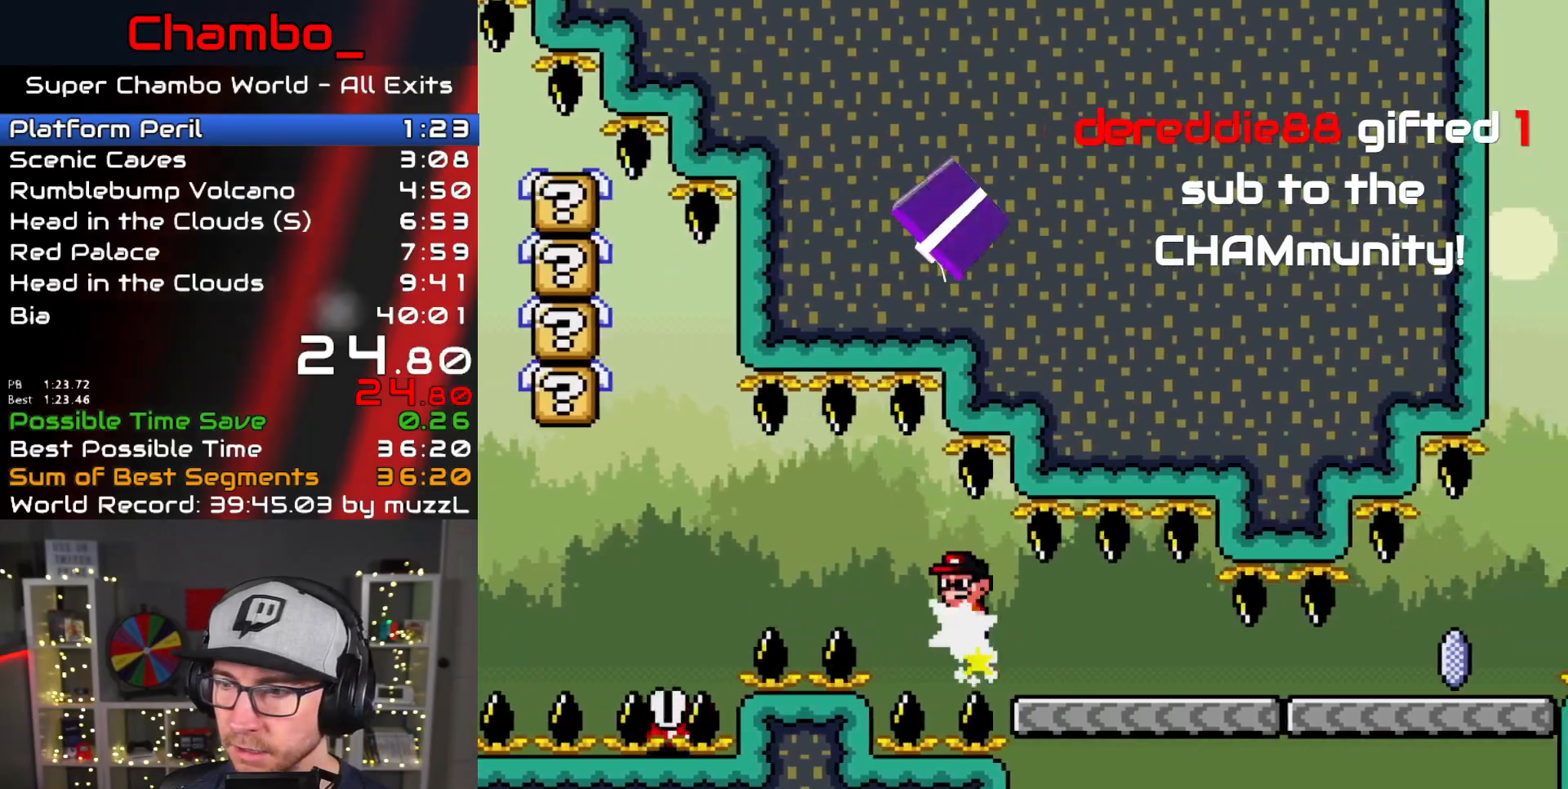
{"dt_ms": 500, "buttons": ["A", "X", "DPAD_RIGHT"], "events": []}
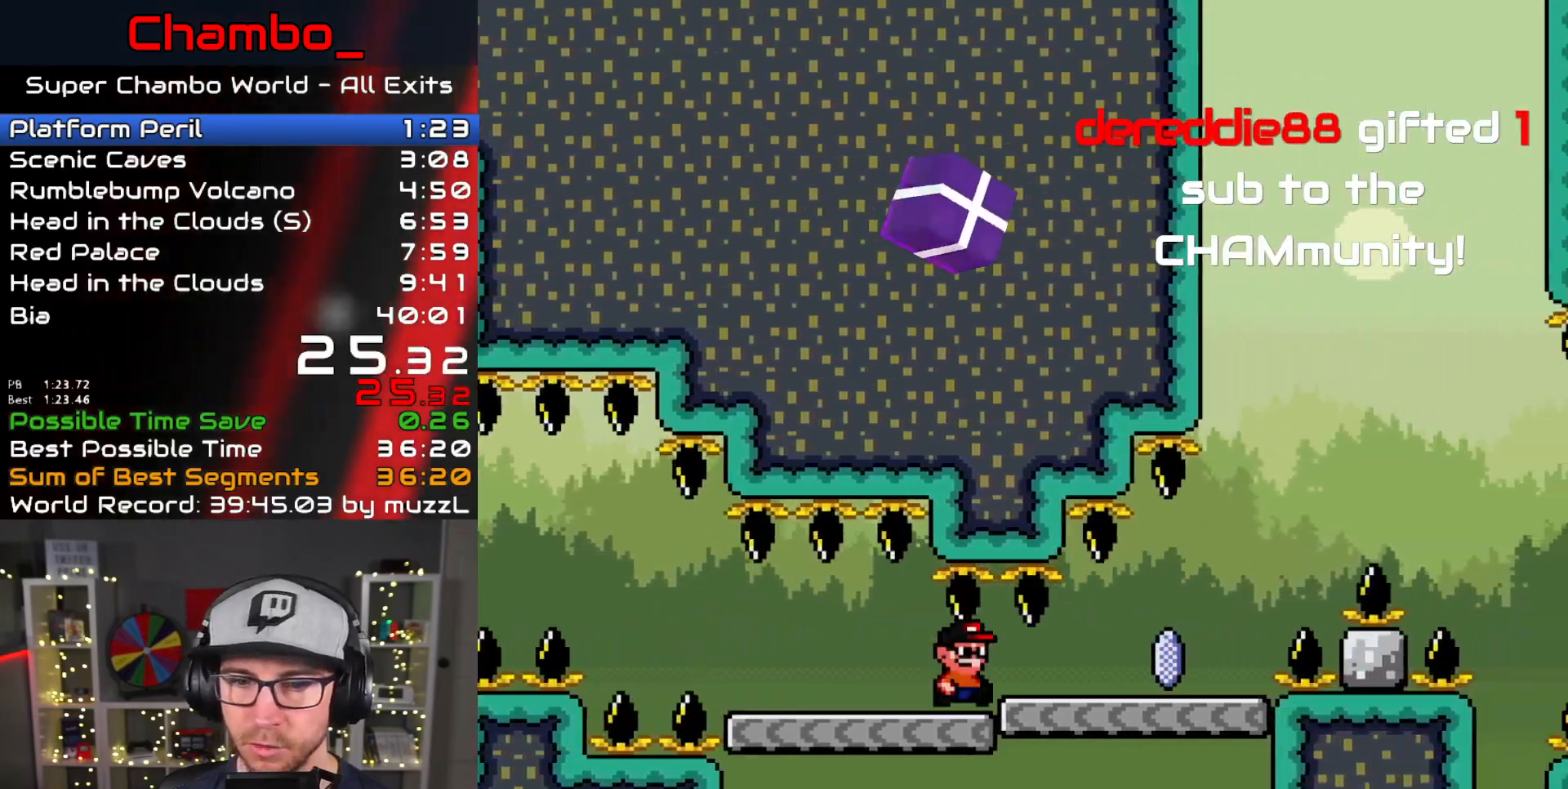
{"dt_ms": 500, "buttons": ["A", "X", "DPAD_RIGHT"]}
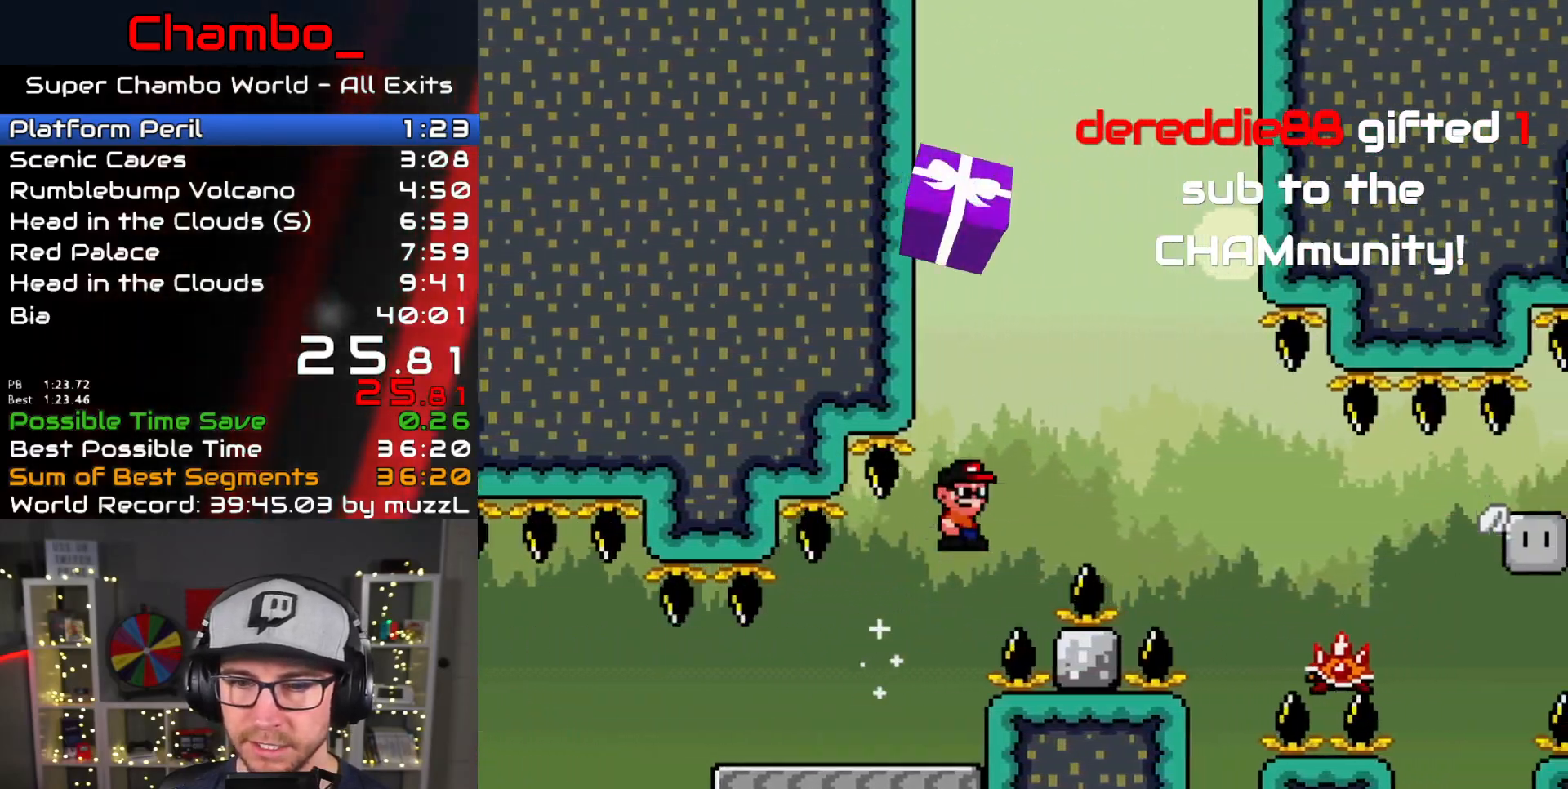
{"dt_ms": 1000, "buttons": ["A", "X", "DPAD_RIGHT"]}
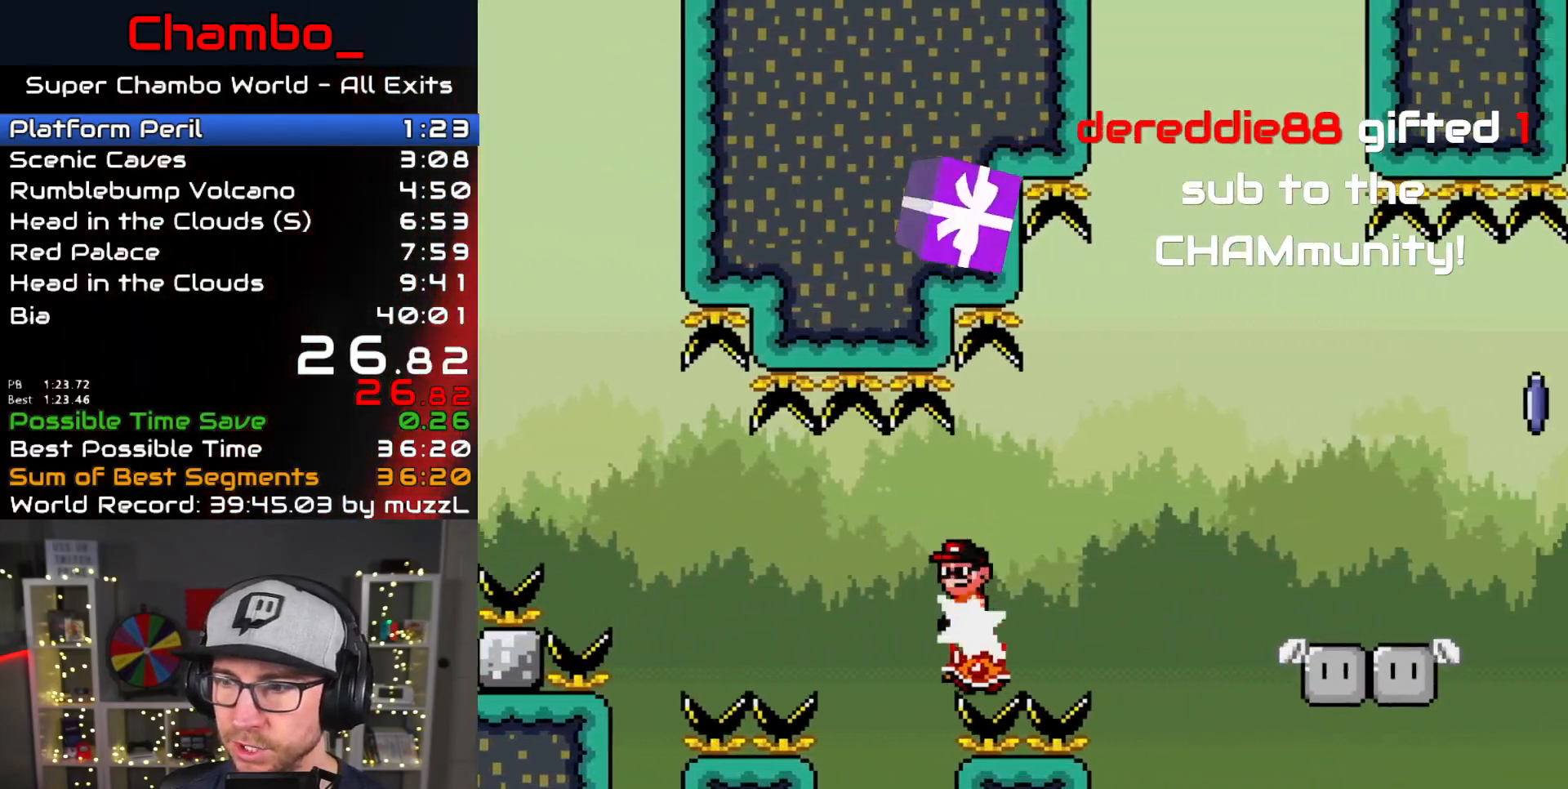
{"dt_ms": 500, "buttons": ["A", "X", "DPAD_RIGHT"], "events": []}